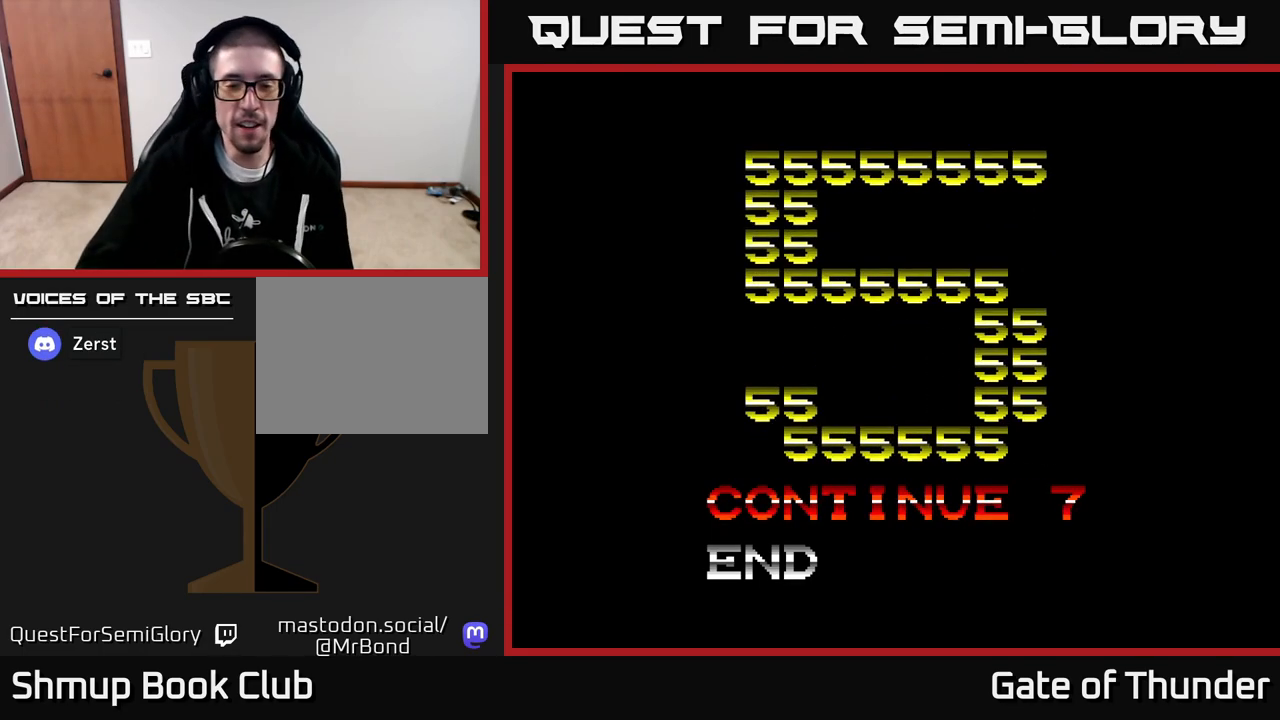
Gameplay with a controller (Xbox layout); each line is a JSON object with the inputs held at the frame after it. "events" lists button and stick changes between this image and that frame as [ms after this image, input, new state], when the widget could be followed in between. Not read: right_stick.
{"buttons": [], "left_stick": "center", "events": [[100, "DPAD_DOWN", "down"], [250, "DPAD_DOWN", "up"]]}
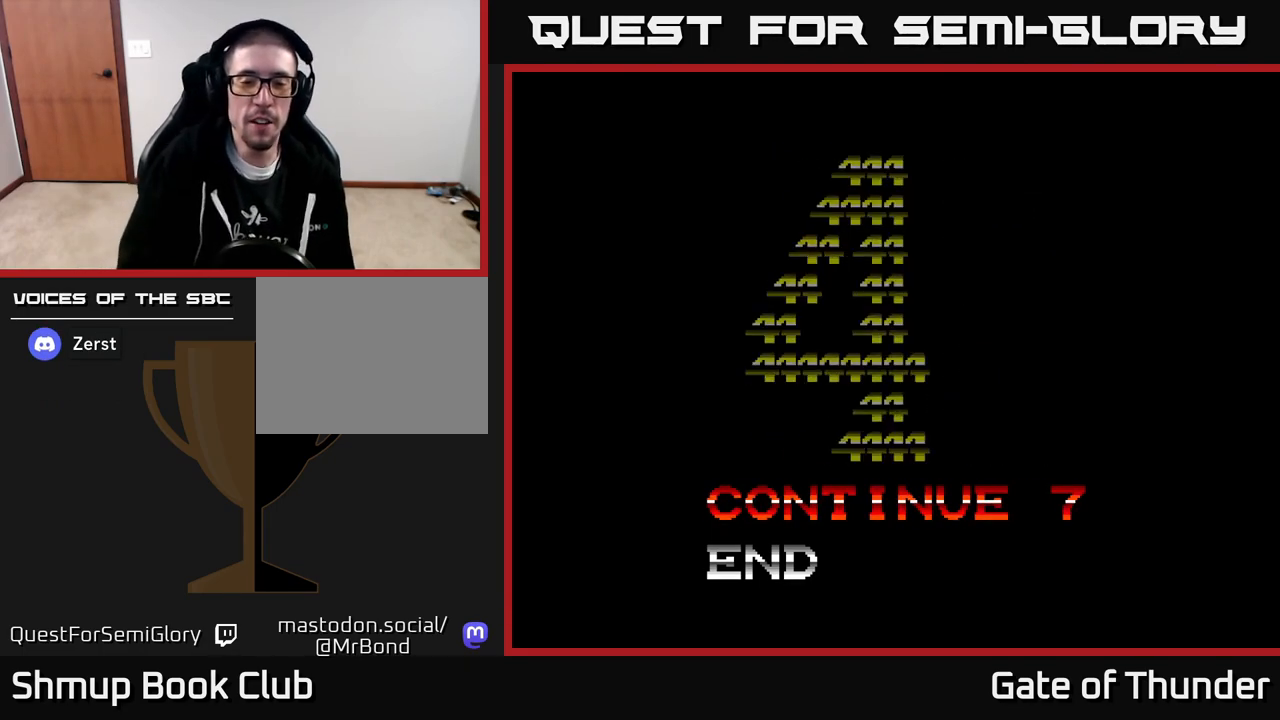
{"buttons": ["DPAD_LEFT"], "left_stick": "center", "events": [[467, "DPAD_LEFT", "down"]]}
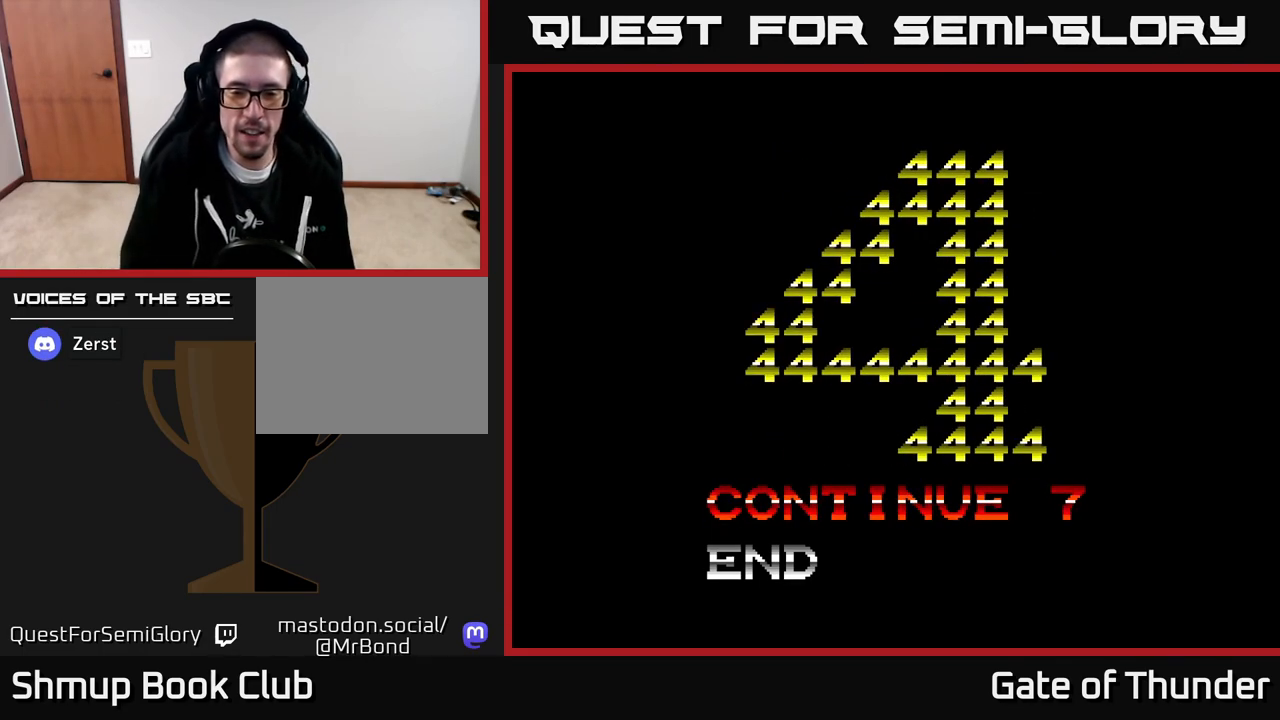
{"buttons": [], "left_stick": "center", "events": [[100, "DPAD_LEFT", "up"]]}
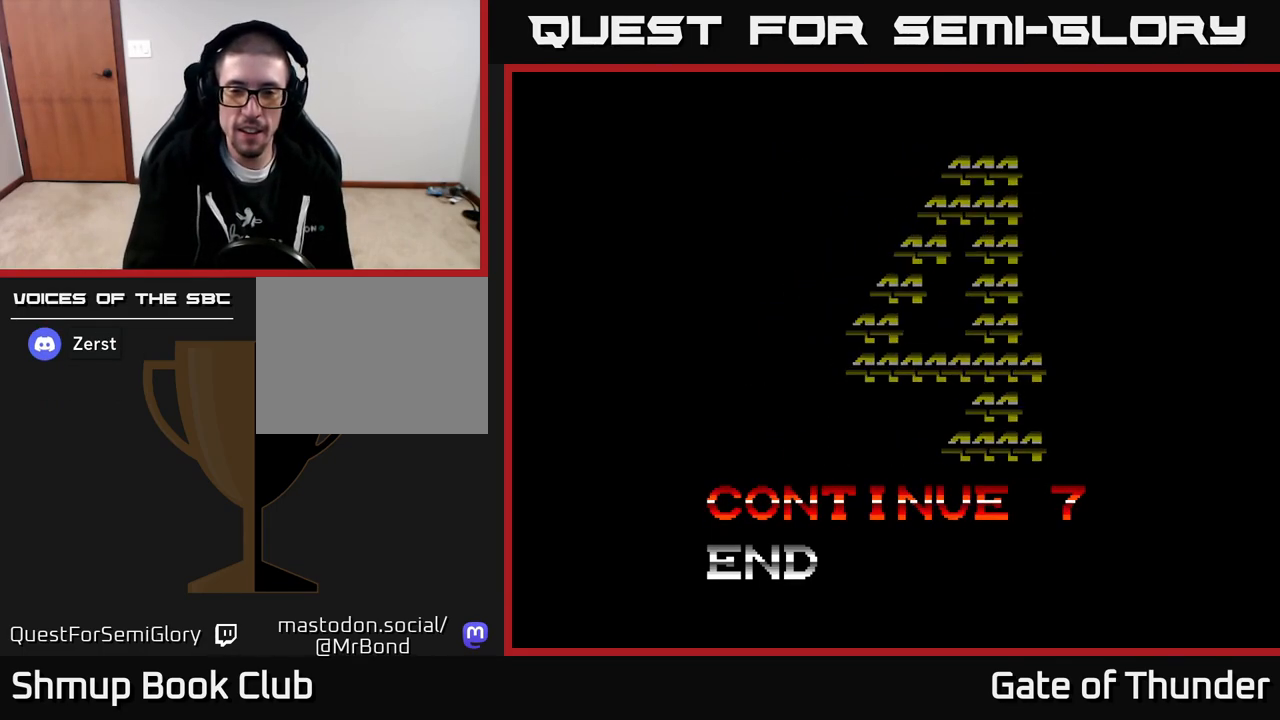
{"buttons": [], "left_stick": "center", "events": []}
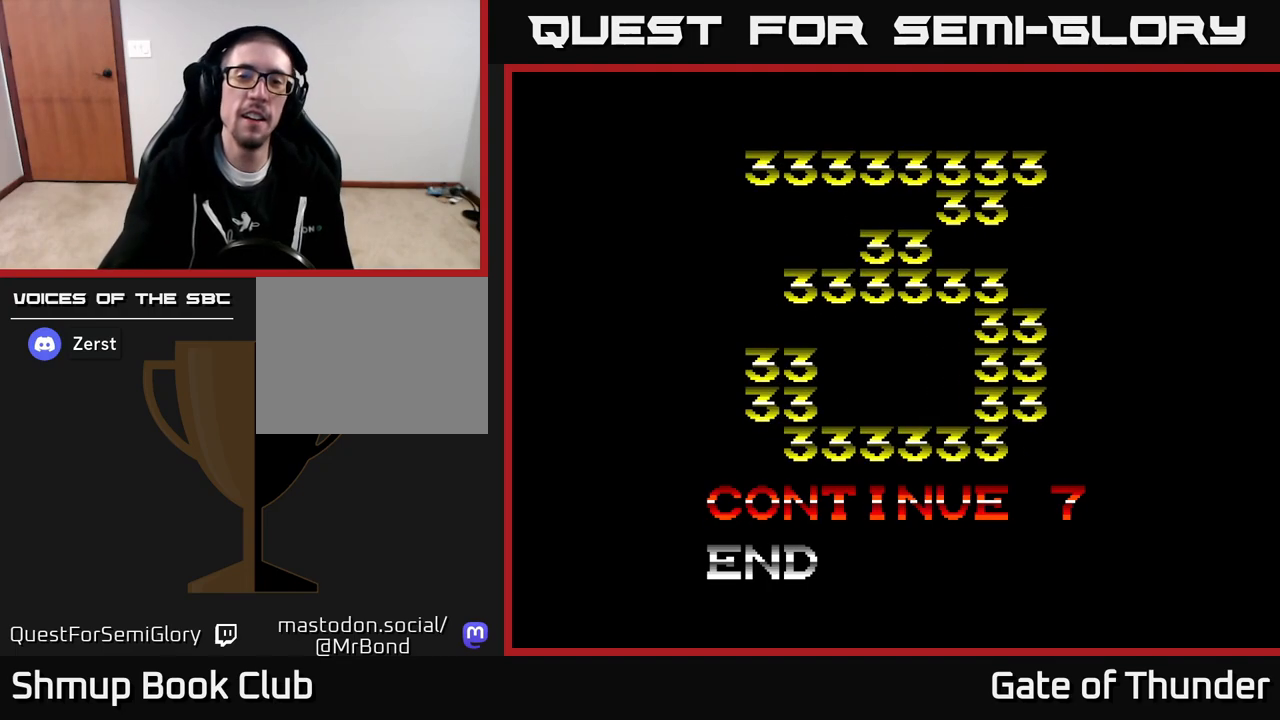
{"buttons": [], "left_stick": "center", "events": []}
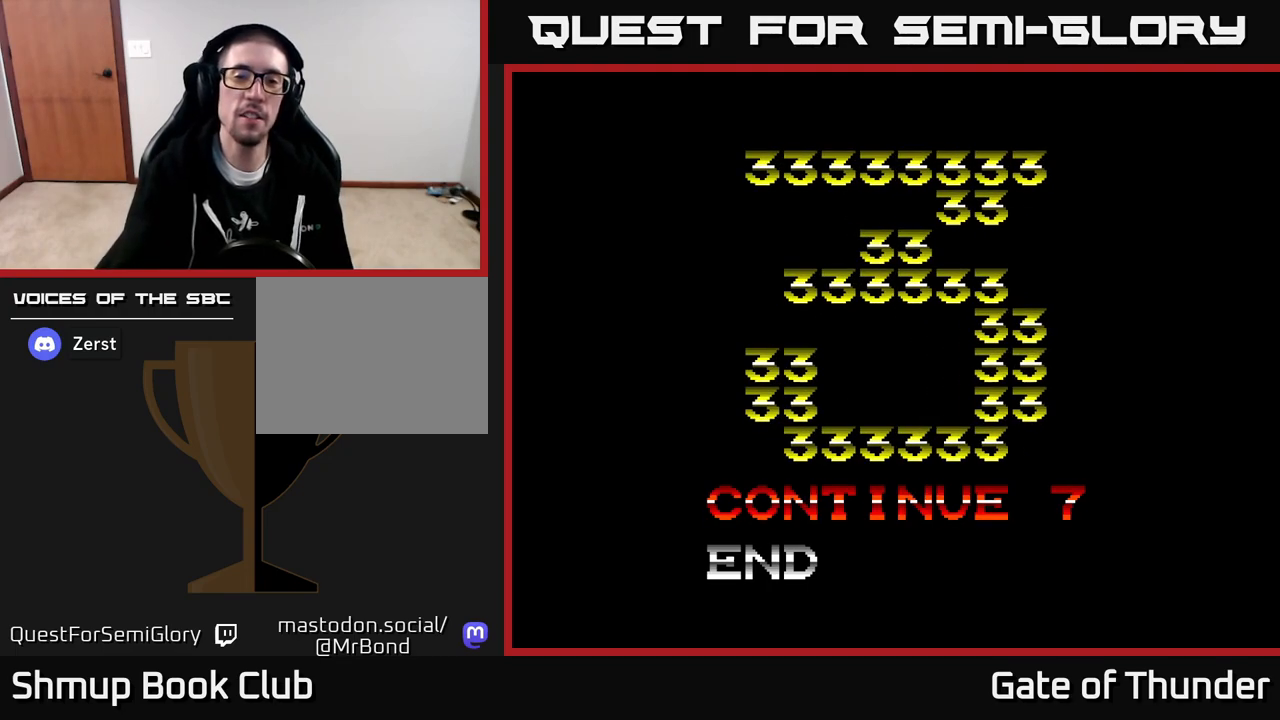
{"buttons": ["DPAD_DOWN"], "left_stick": "center", "events": [[483, "DPAD_DOWN", "down"]]}
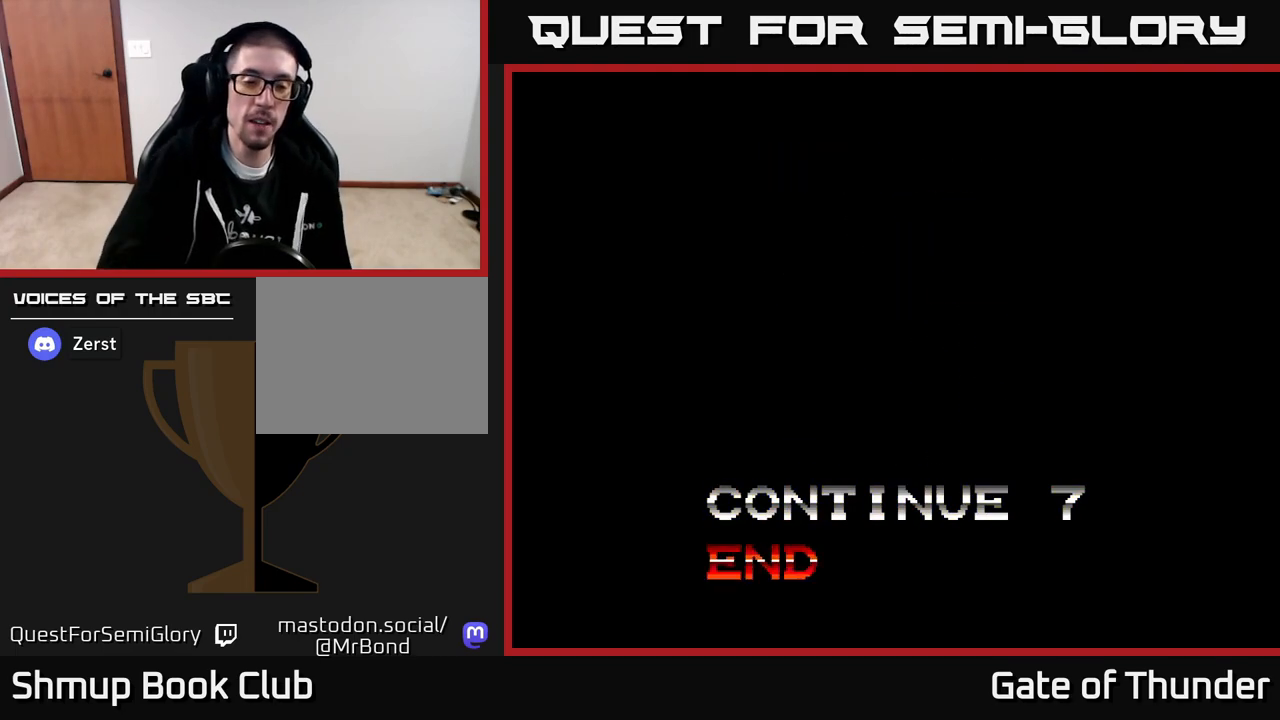
{"buttons": [], "left_stick": "center", "events": [[100, "DPAD_DOWN", "up"]]}